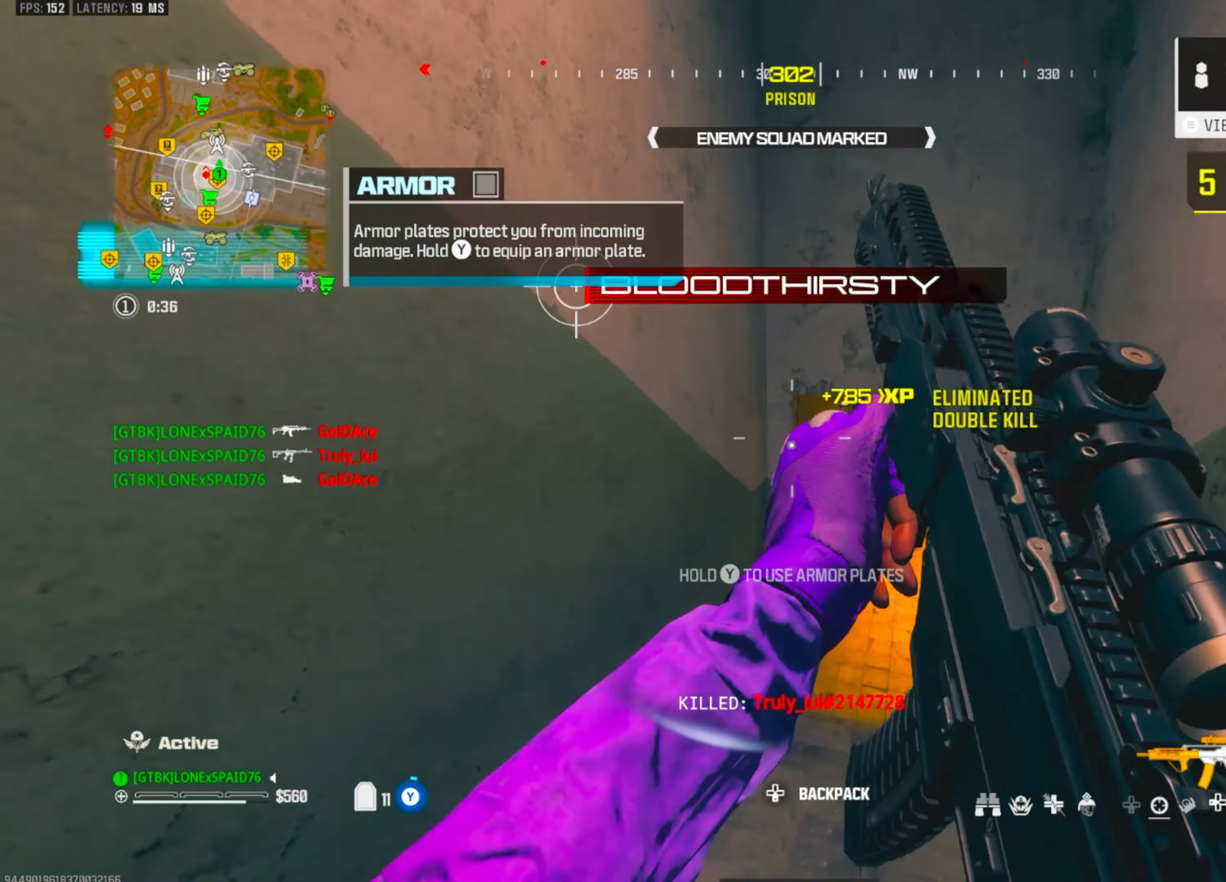
Gameplay with a controller (PlayStation layout); each line is a JSON object with the inputs held at the frame after it (dt_ms = milliseconds from this image to that frame). "events" lists button and stick changes between this image and that frame as [ms after this image, input, new state], when the widget could be followed in between. Not read: L2 R2 R3.
{"dt_ms": 500, "buttons": [], "left_stick": "center", "right_stick": "center", "events": [[67, "TRIANGLE", "up"], [200, "right_stick", "down"], [283, "right_stick", "right"], [333, "right_stick", "center"], [433, "left_stick", "center"]]}
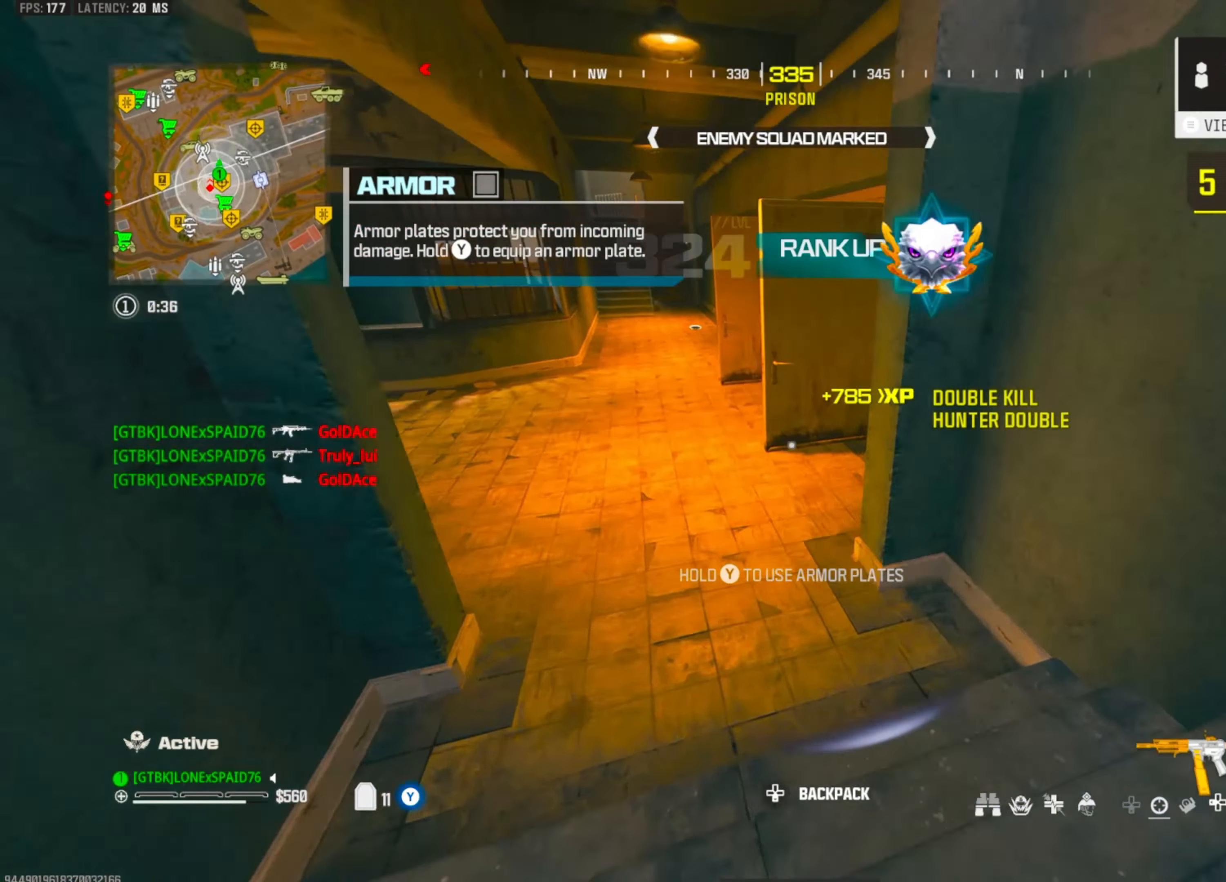
{"dt_ms": 1000, "buttons": [], "left_stick": "up-left", "right_stick": "center", "events": [[67, "left_stick", "left"], [200, "CROSS", "down"], [317, "CROSS", "up"], [450, "left_stick", "up-left"]]}
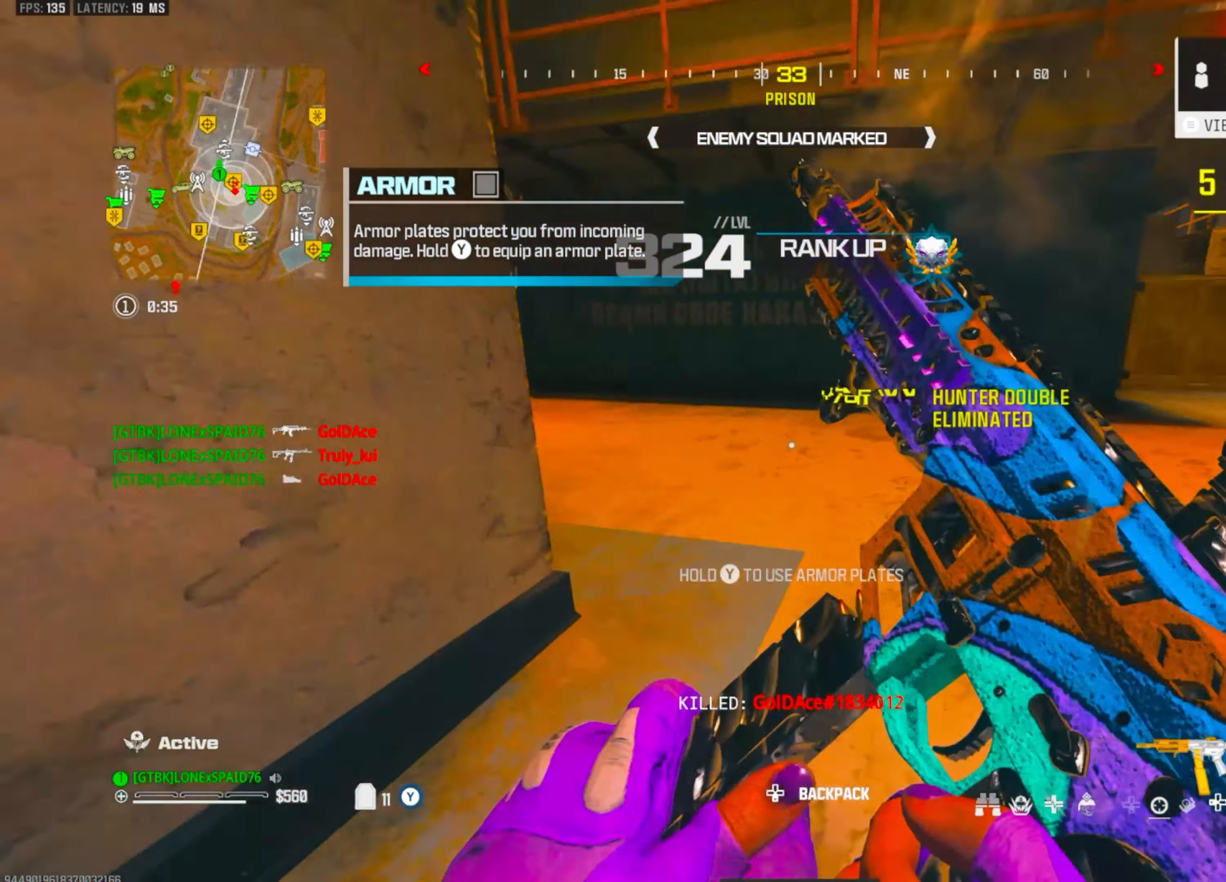
{"dt_ms": 1000, "buttons": [], "left_stick": "center", "right_stick": "center", "events": [[50, "CROSS", "down"], [167, "CROSS", "up"], [1000, "left_stick", "center"]]}
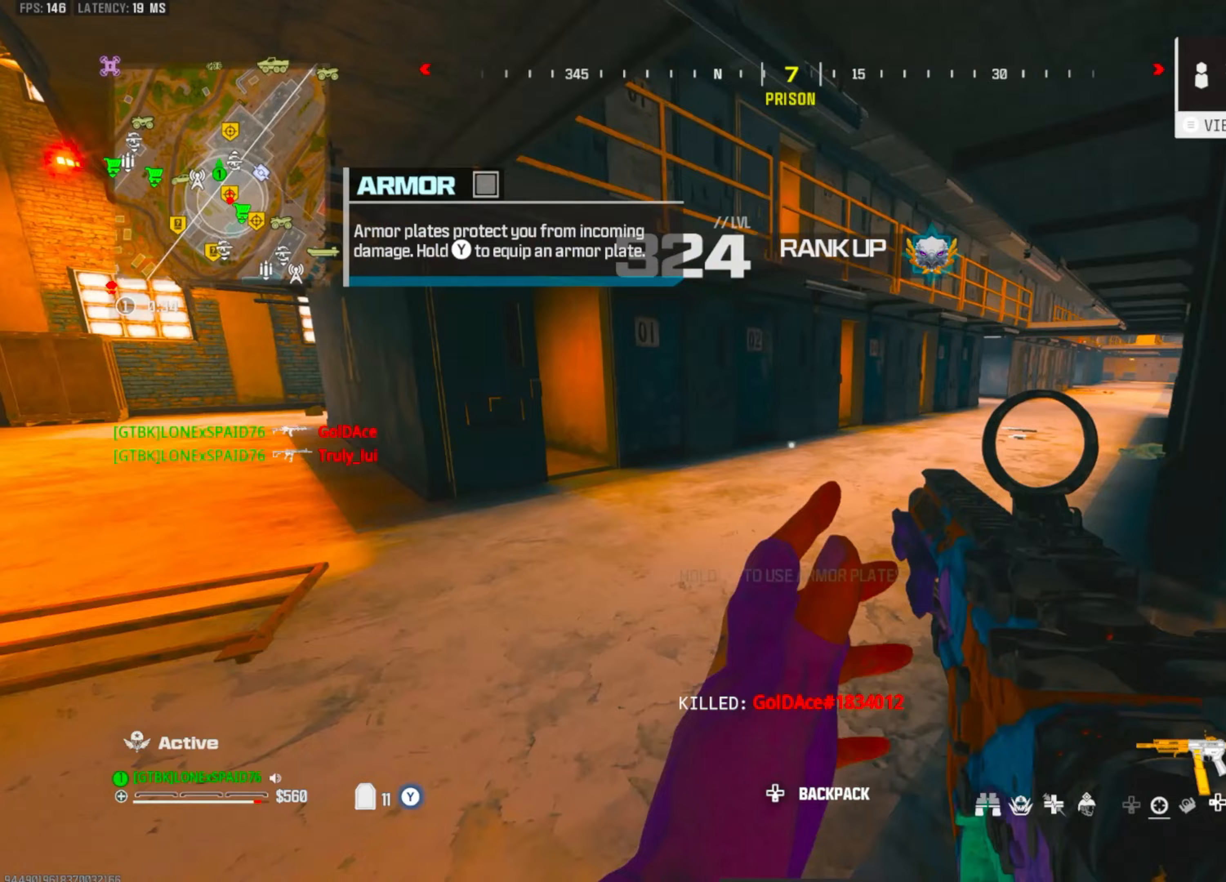
{"dt_ms": 500, "buttons": [], "left_stick": "center", "right_stick": "center", "events": [[33, "right_stick", "right"], [117, "right_stick", "center"], [200, "TRIANGLE", "down"], [483, "TRIANGLE", "up"]]}
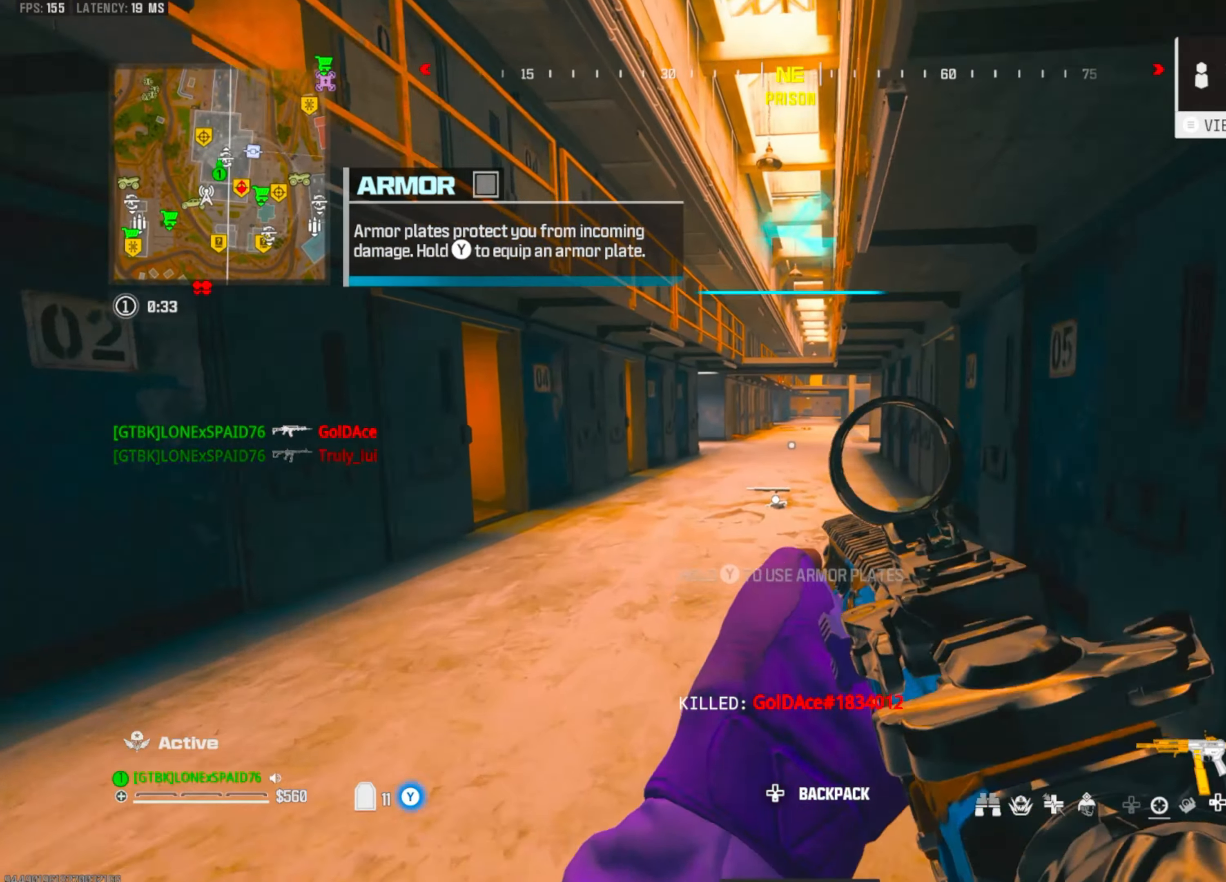
{"dt_ms": 500, "buttons": [], "left_stick": "center", "right_stick": "center", "events": []}
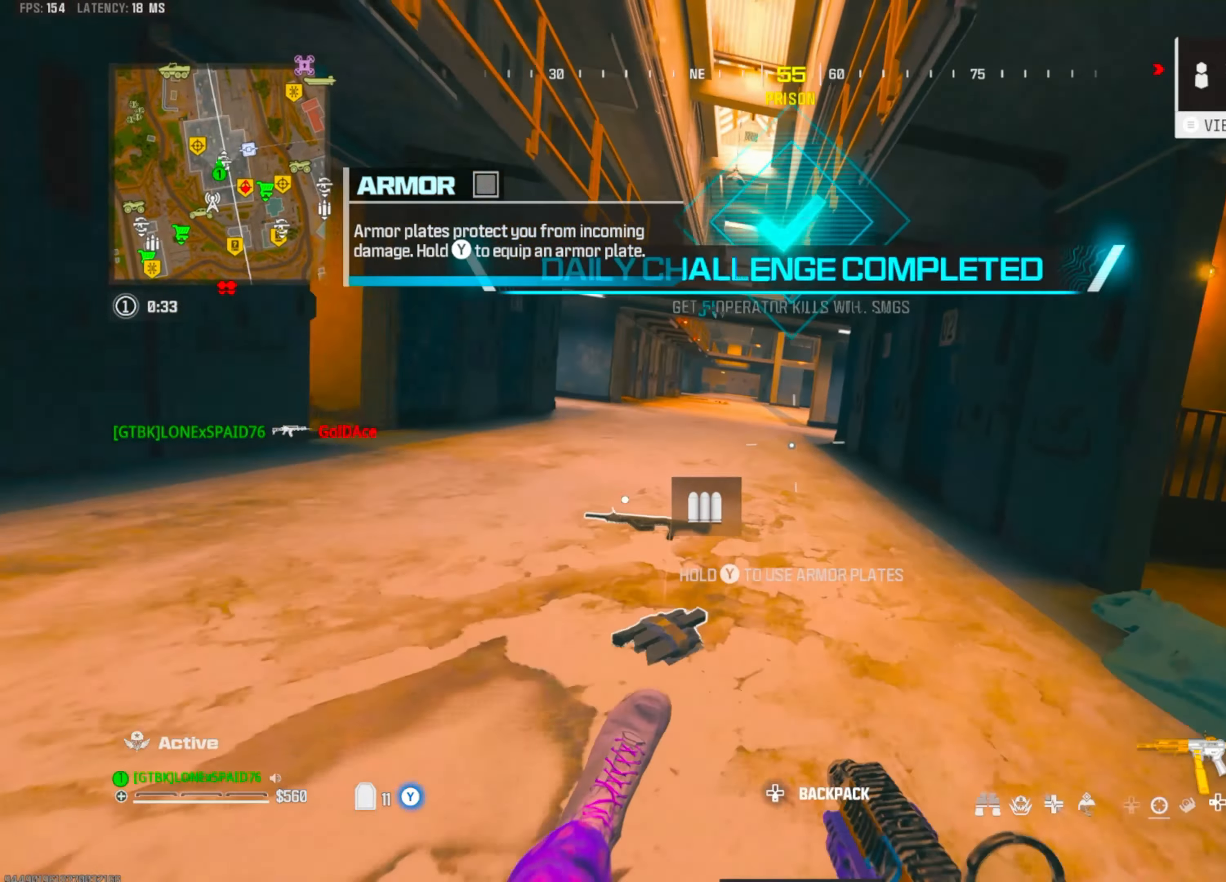
{"dt_ms": 500, "buttons": ["TRIANGLE"], "left_stick": "center", "right_stick": "center", "events": [[117, "CROSS", "down"], [200, "CROSS", "up"], [317, "TRIANGLE", "down"]]}
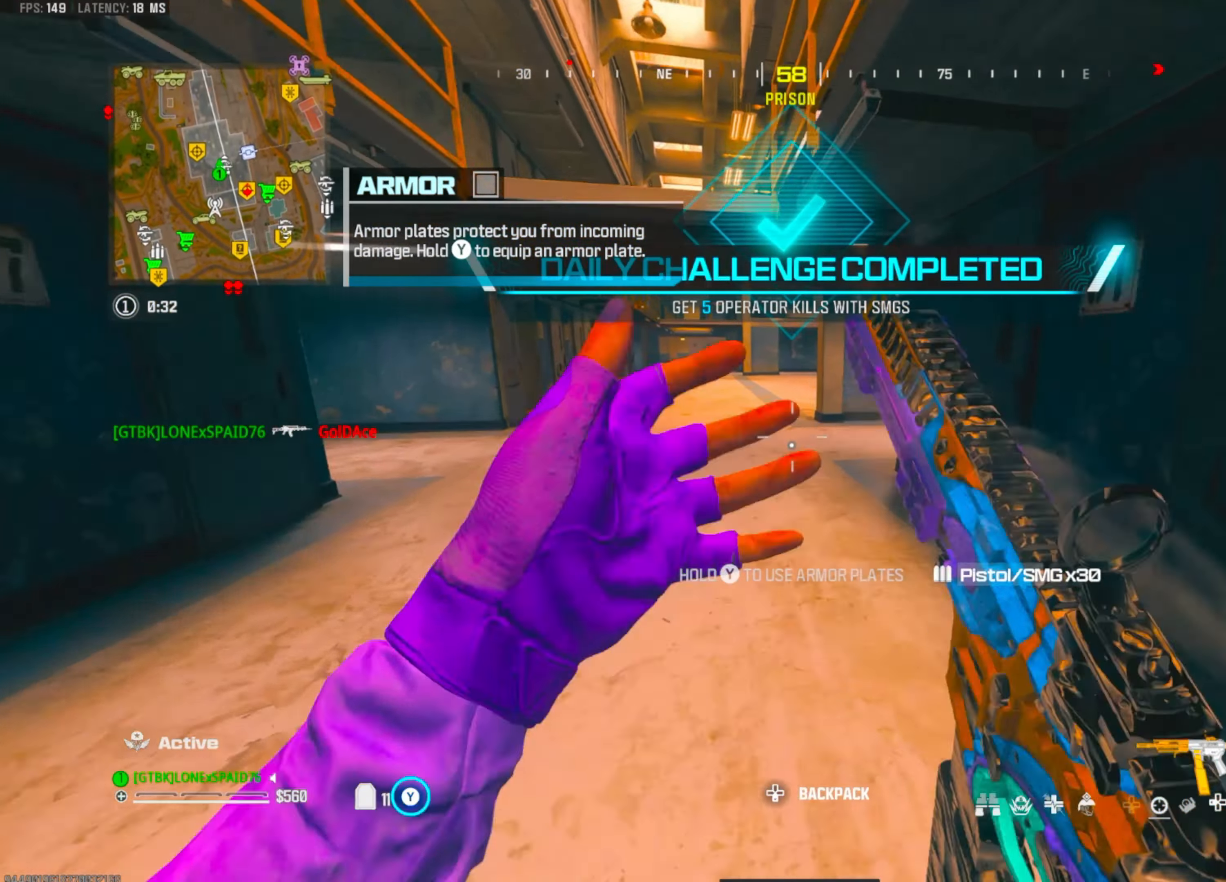
{"dt_ms": 500, "buttons": [], "left_stick": "center", "right_stick": "center", "events": [[100, "TRIANGLE", "up"]]}